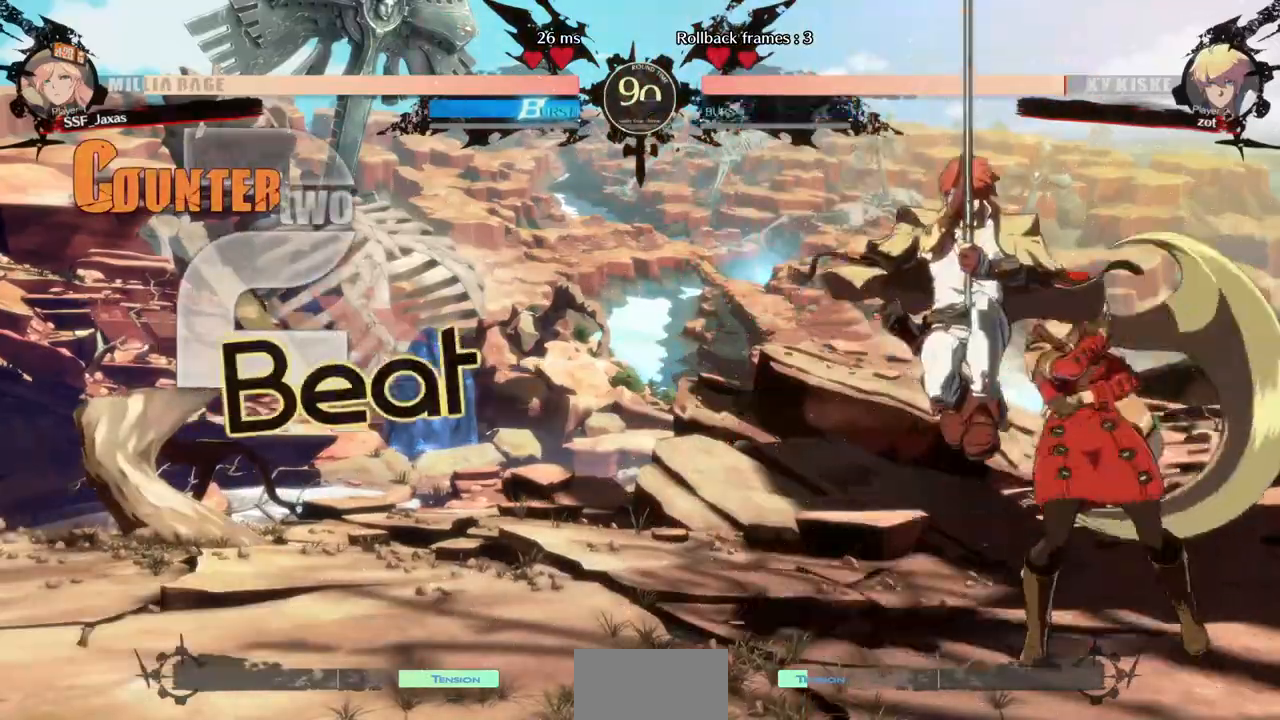
Gameplay with a controller (arcade stick); each line is a JSON object with the inputs held at the frame after it (dt_ms = milliseconds from this image to that frame). "events" lists button and stick changes between this image and that frame as [ms after this image, input, new state], when the widget could be followed in between. Not read: L3 R3 SELECT other_buttons.
{"dt_ms": 480, "buttons": ["DPAD_RIGHT"]}
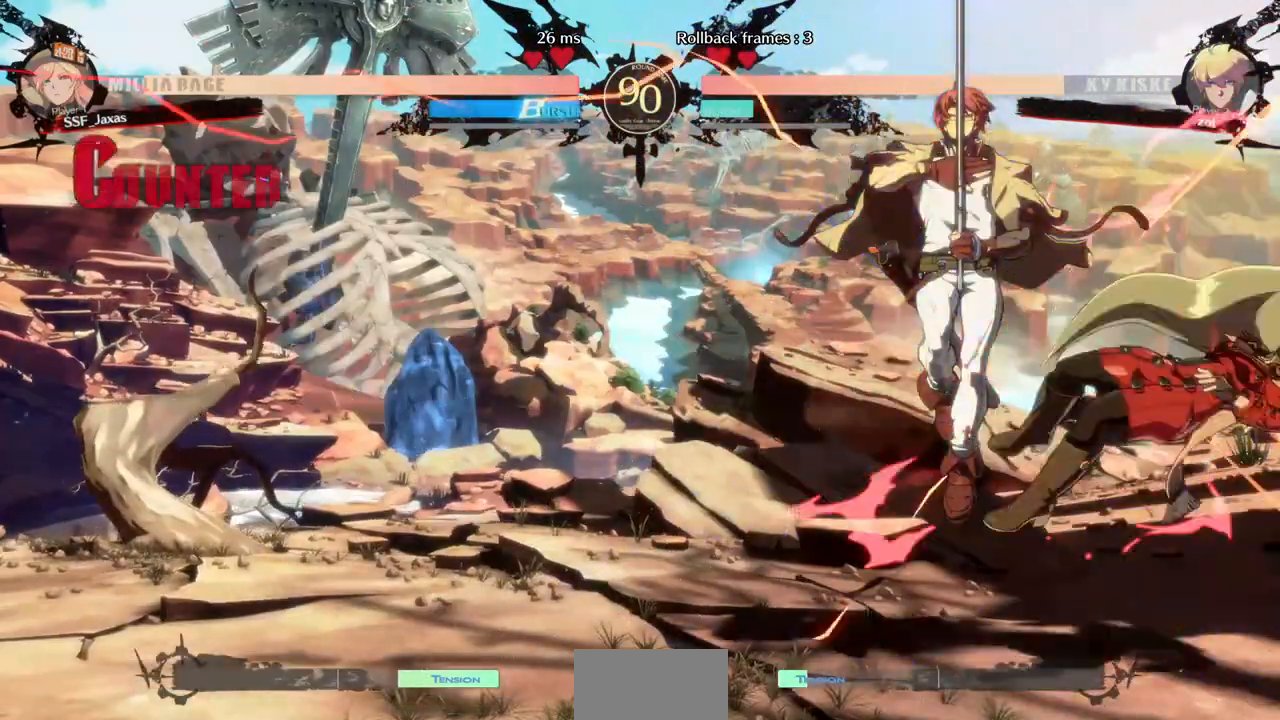
{"dt_ms": 520, "buttons": ["DPAD_DOWN", "DPAD_RIGHT"], "events": [[160, "SQUARE", "down"], [280, "SQUARE", "up"], [400, "DPAD_DOWN", "down"]]}
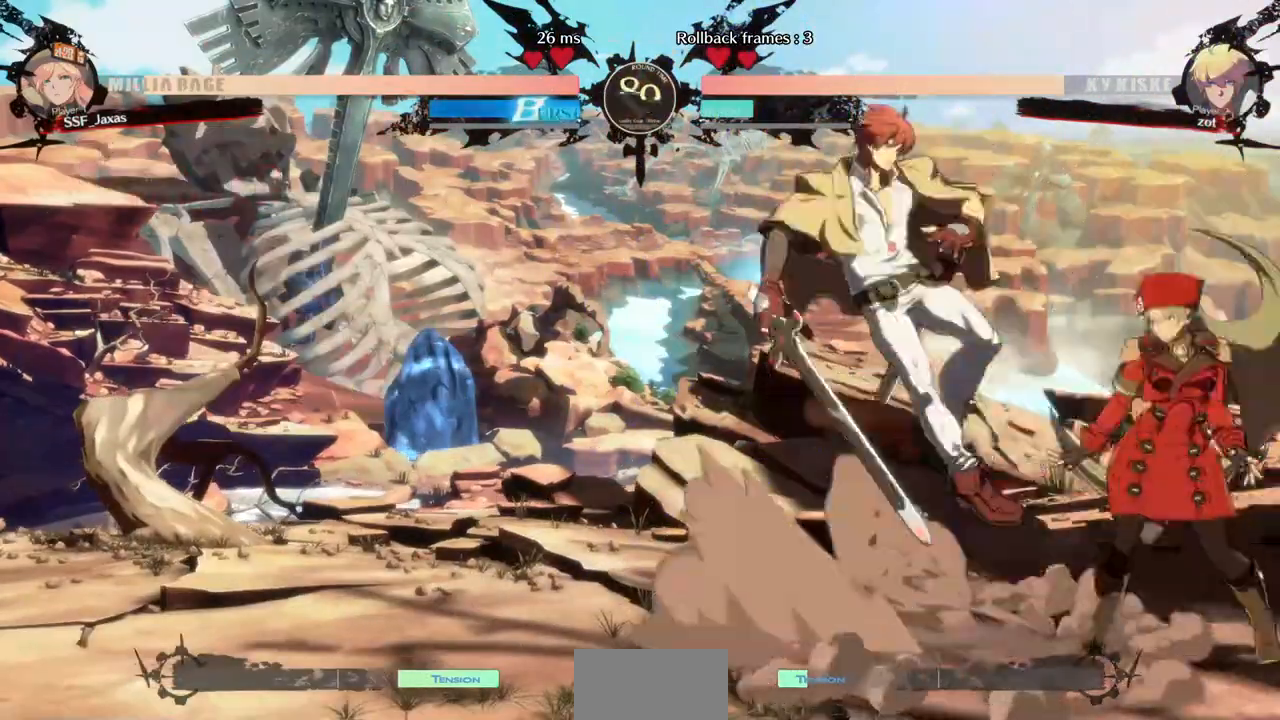
{"dt_ms": 480, "buttons": ["L1", "DPAD_RIGHT"], "events": [[280, "DPAD_DOWN", "up"], [360, "DPAD_UP", "down"], [480, "DPAD_UP", "up"], [480, "L1", "down"]]}
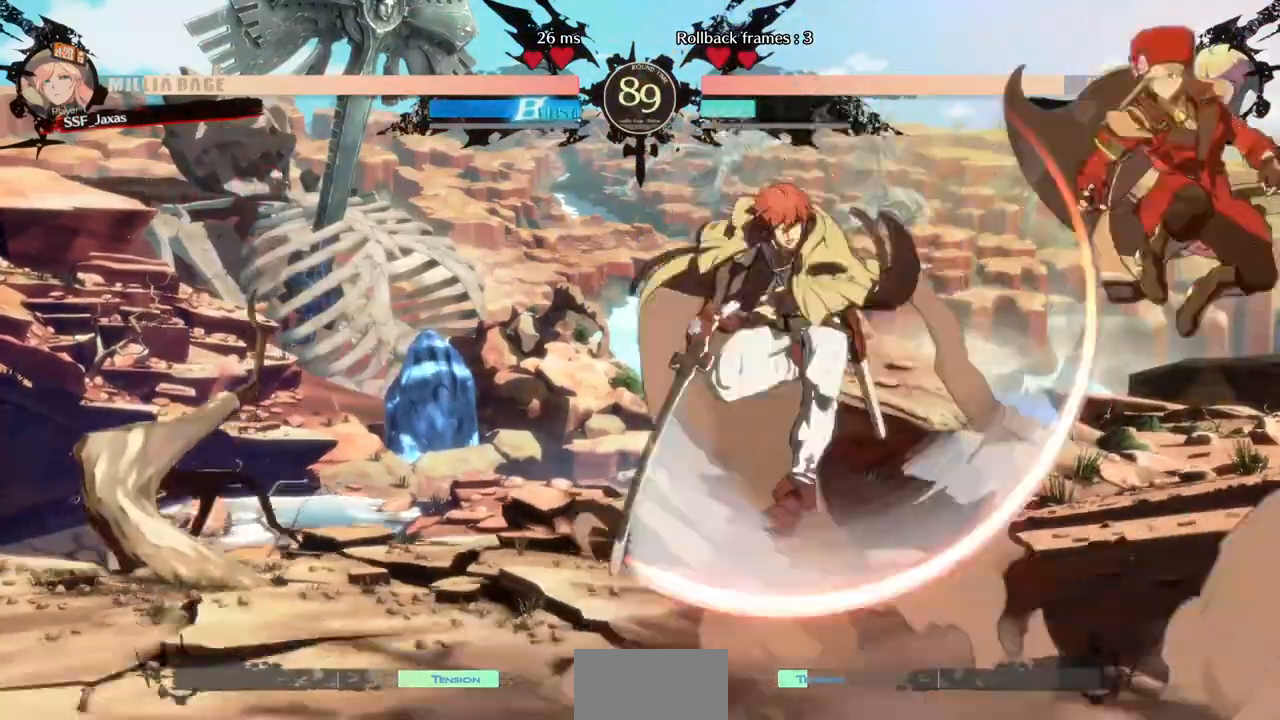
{"dt_ms": 520, "buttons": [], "events": [[120, "DPAD_RIGHT", "up"], [120, "L1", "up"]]}
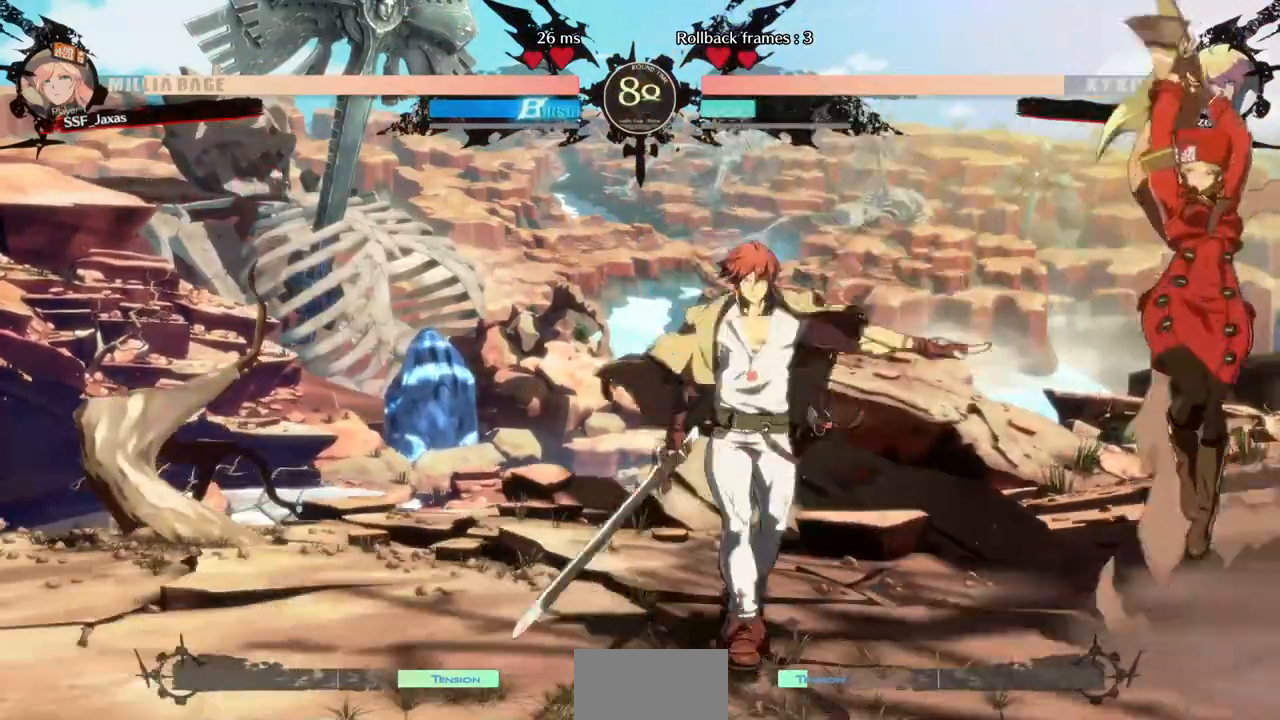
{"dt_ms": 480, "buttons": ["DPAD_LEFT"], "events": [[40, "TRIANGLE", "down"], [160, "TRIANGLE", "up"], [400, "DPAD_LEFT", "down"]]}
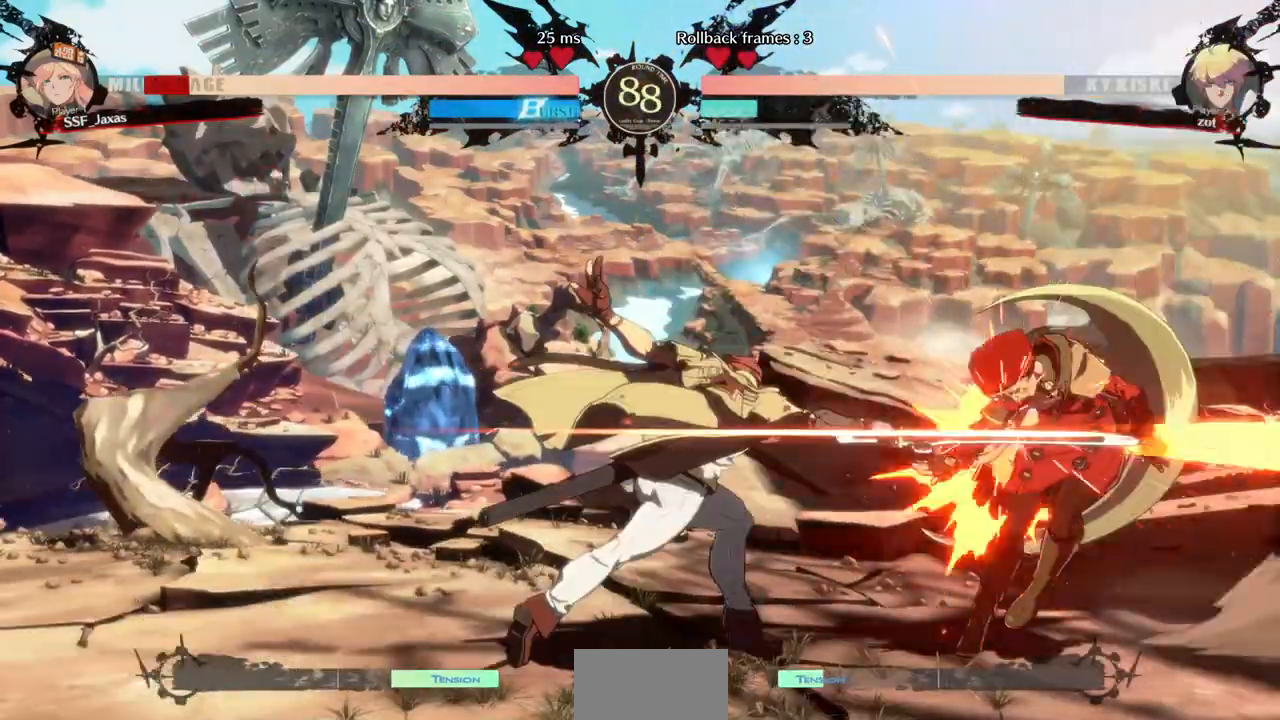
{"dt_ms": 520, "buttons": ["DPAD_RIGHT"], "events": [[160, "DPAD_LEFT", "up"], [160, "SQUARE", "down"], [280, "SQUARE", "up"], [320, "DPAD_RIGHT", "down"]]}
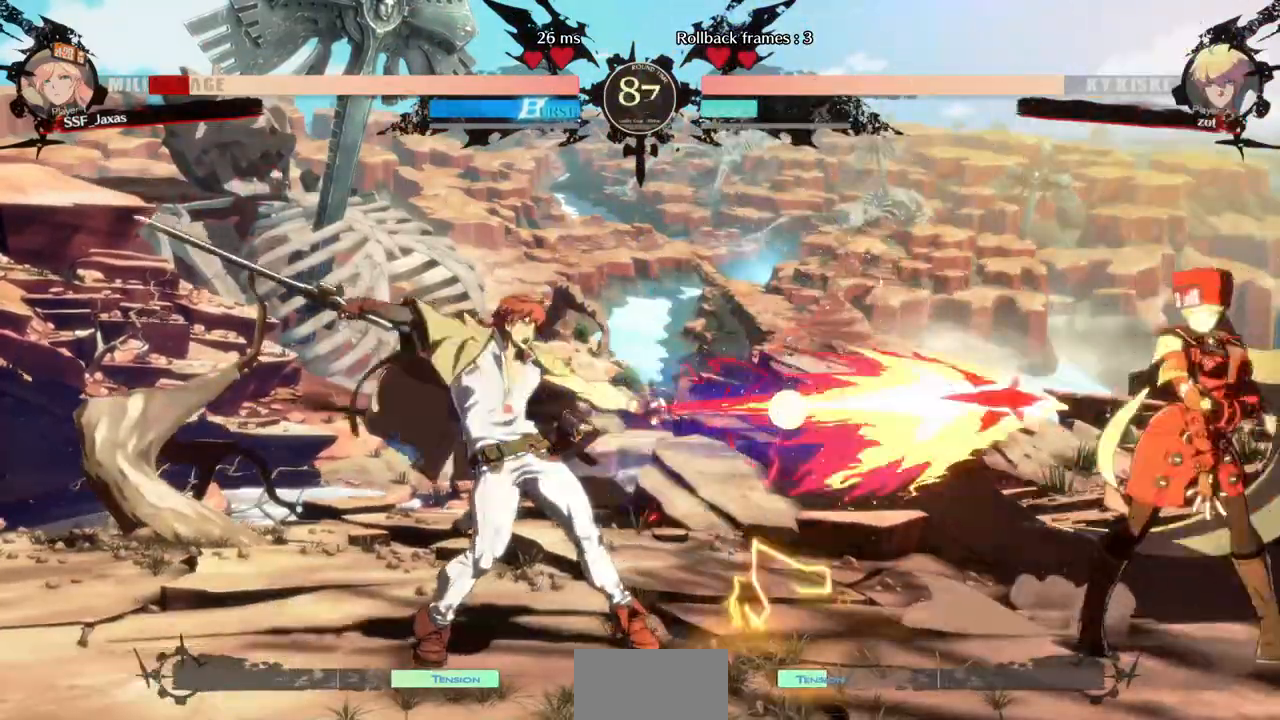
{"dt_ms": 480, "buttons": ["DPAD_LEFT"], "events": [[400, "DPAD_RIGHT", "up"], [480, "DPAD_LEFT", "down"]]}
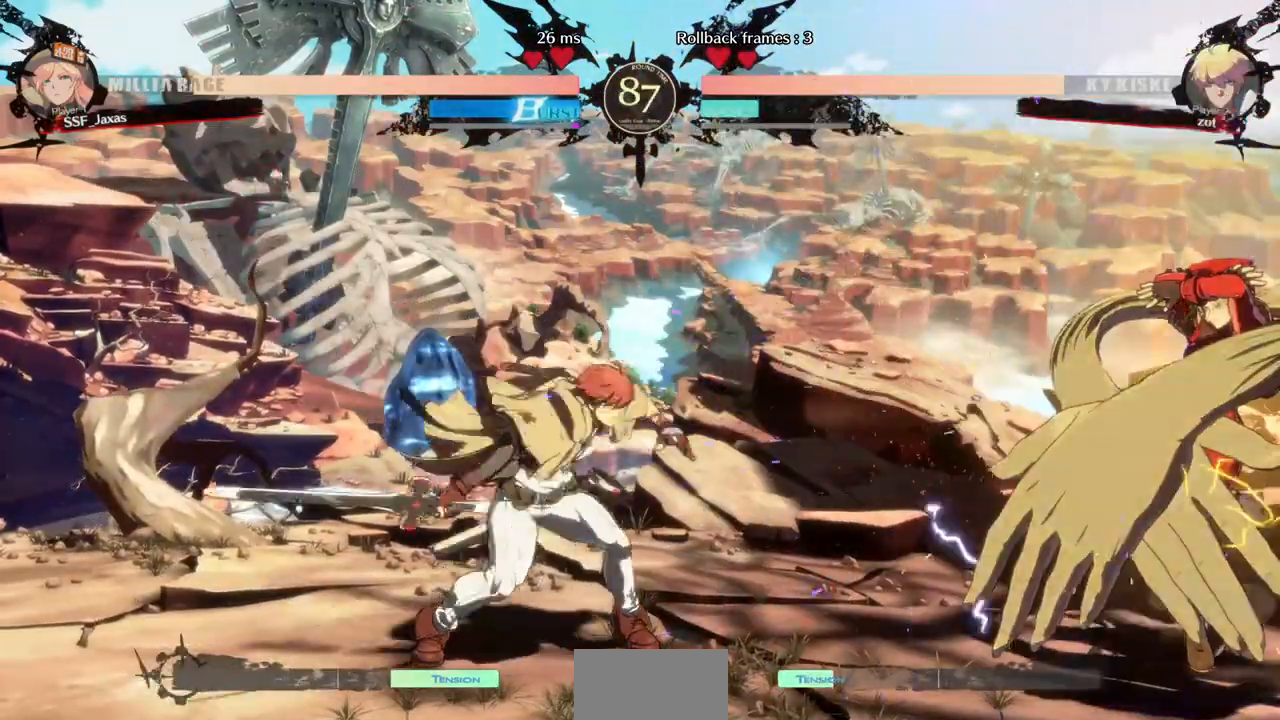
{"dt_ms": 520, "buttons": [], "events": [[80, "DPAD_LEFT", "up"], [160, "DPAD_LEFT", "down"], [200, "DPAD_UP", "down"], [240, "DPAD_LEFT", "up"], [280, "DPAD_RIGHT", "down"], [360, "DPAD_UP", "up"], [520, "DPAD_RIGHT", "up"]]}
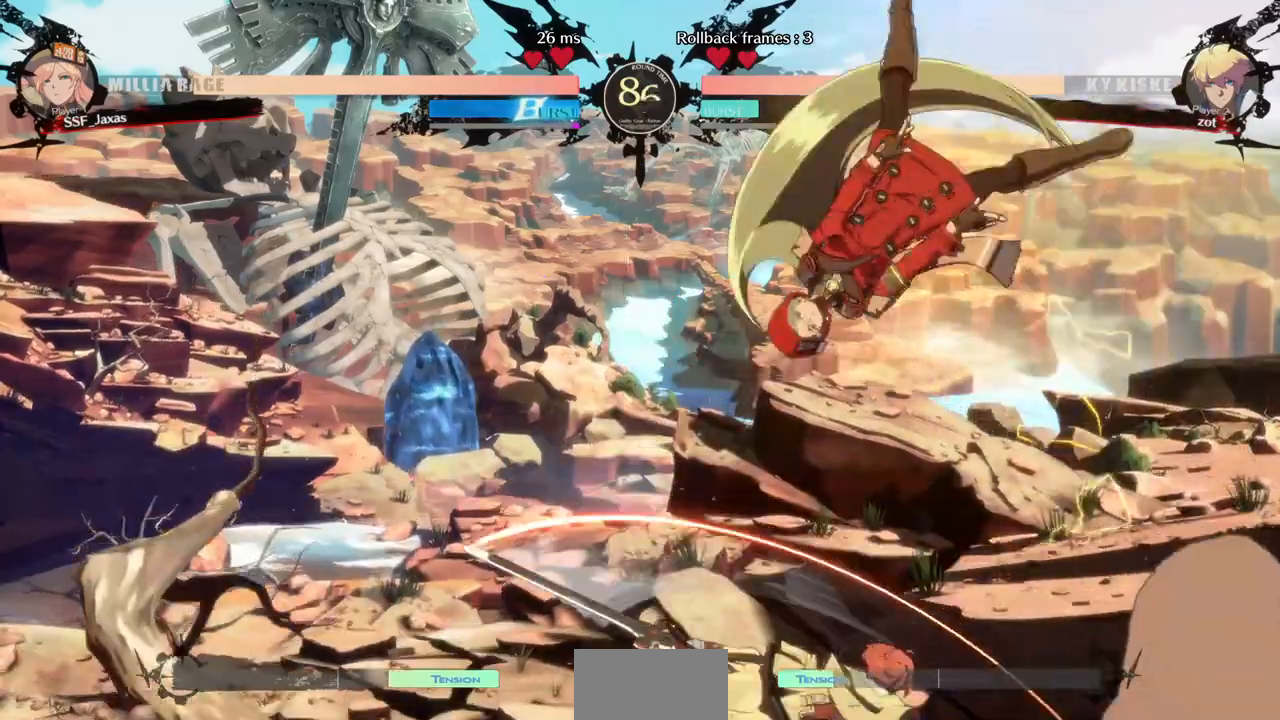
{"dt_ms": 480, "buttons": ["DPAD_RIGHT"]}
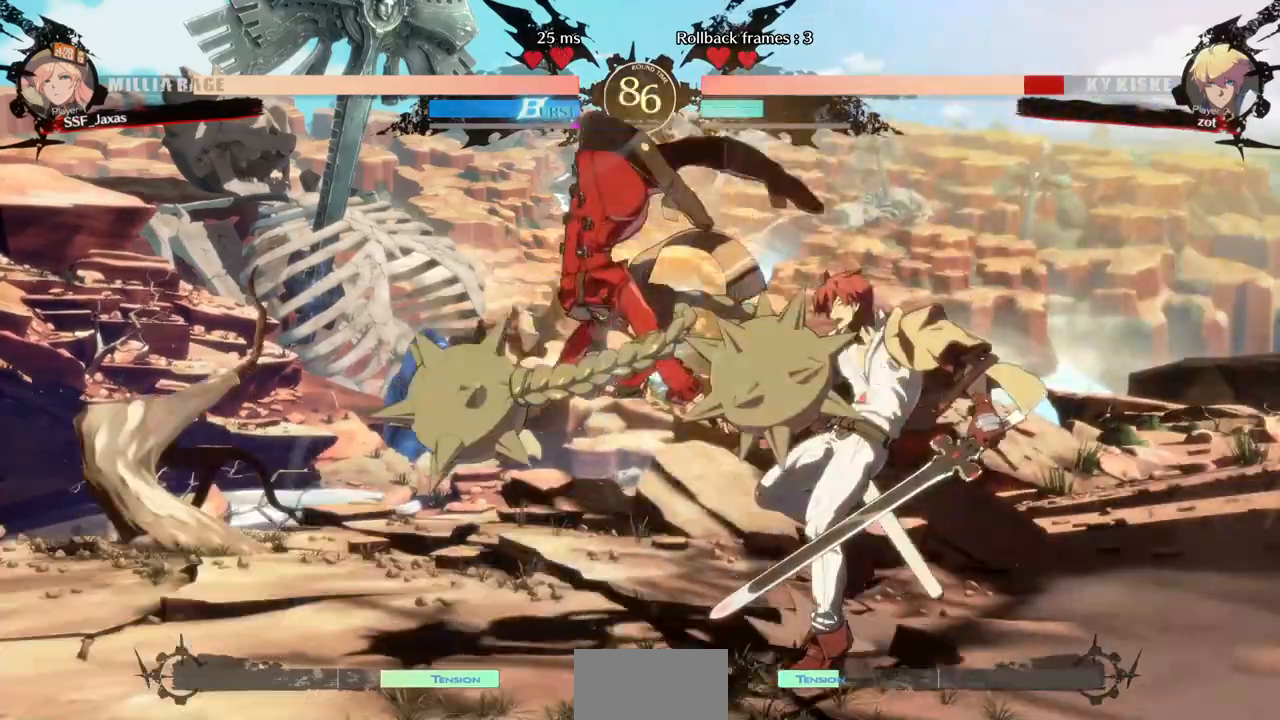
{"dt_ms": 520, "buttons": []}
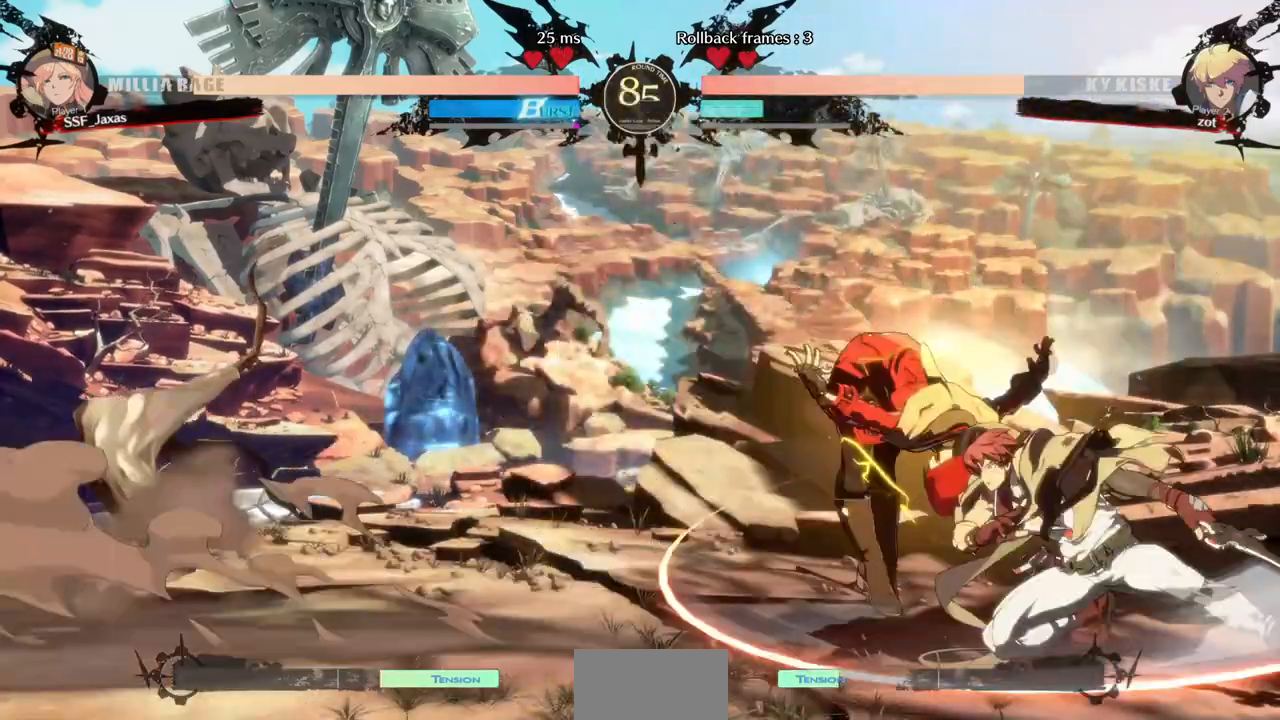
{"dt_ms": 480, "buttons": [], "events": []}
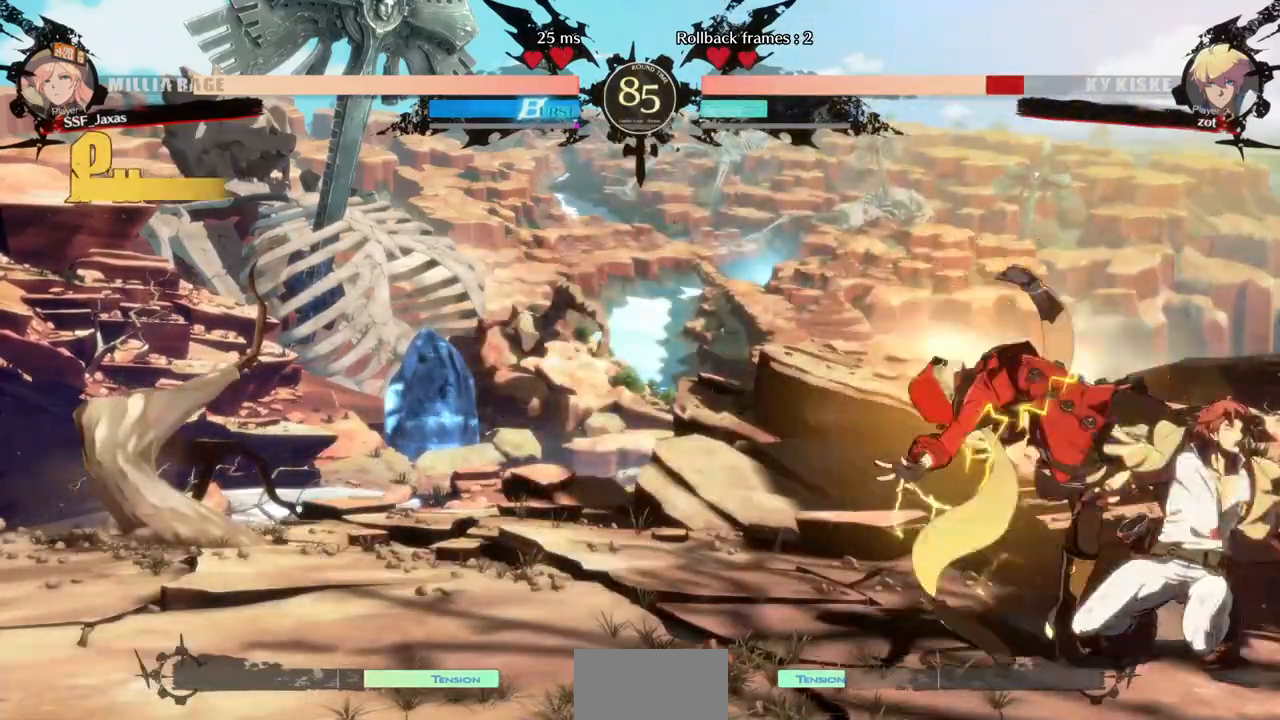
{"dt_ms": 520, "buttons": [], "events": [[40, "DPAD_DOWN", "down"], [200, "SQUARE", "down"], [280, "SQUARE", "up"], [360, "R2", "down"], [520, "DPAD_DOWN", "up"], [520, "R2", "up"]]}
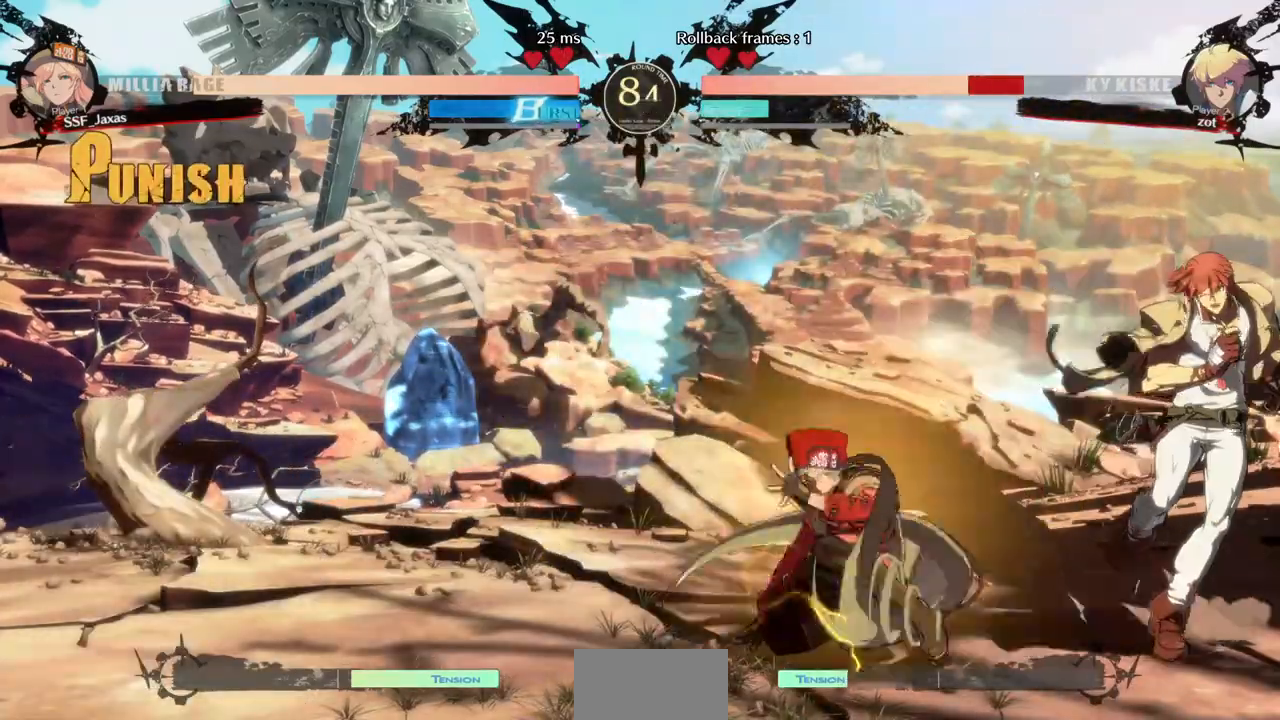
{"dt_ms": 480, "buttons": [], "events": [[120, "DPAD_DOWN", "down"], [200, "DPAD_RIGHT", "down"], [280, "DPAD_DOWN", "up"], [280, "R1", "down"], [400, "DPAD_RIGHT", "up"], [440, "R1", "up"]]}
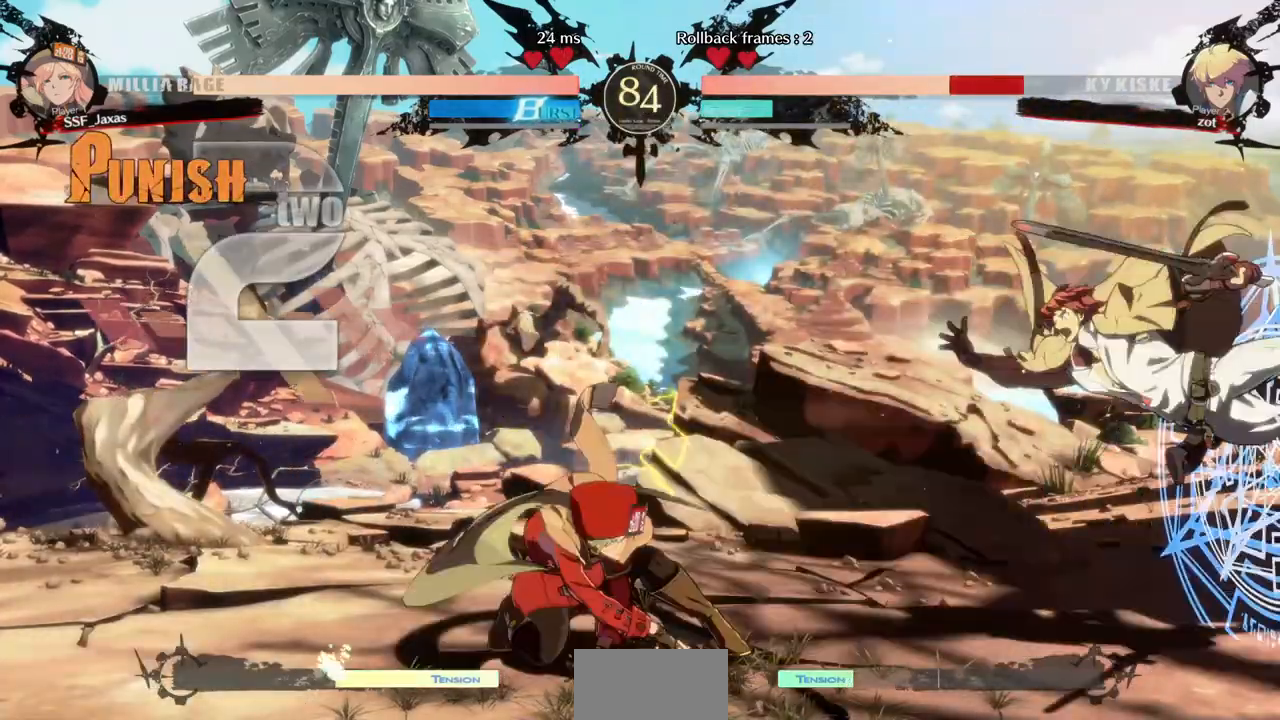
{"dt_ms": 520, "buttons": [], "events": []}
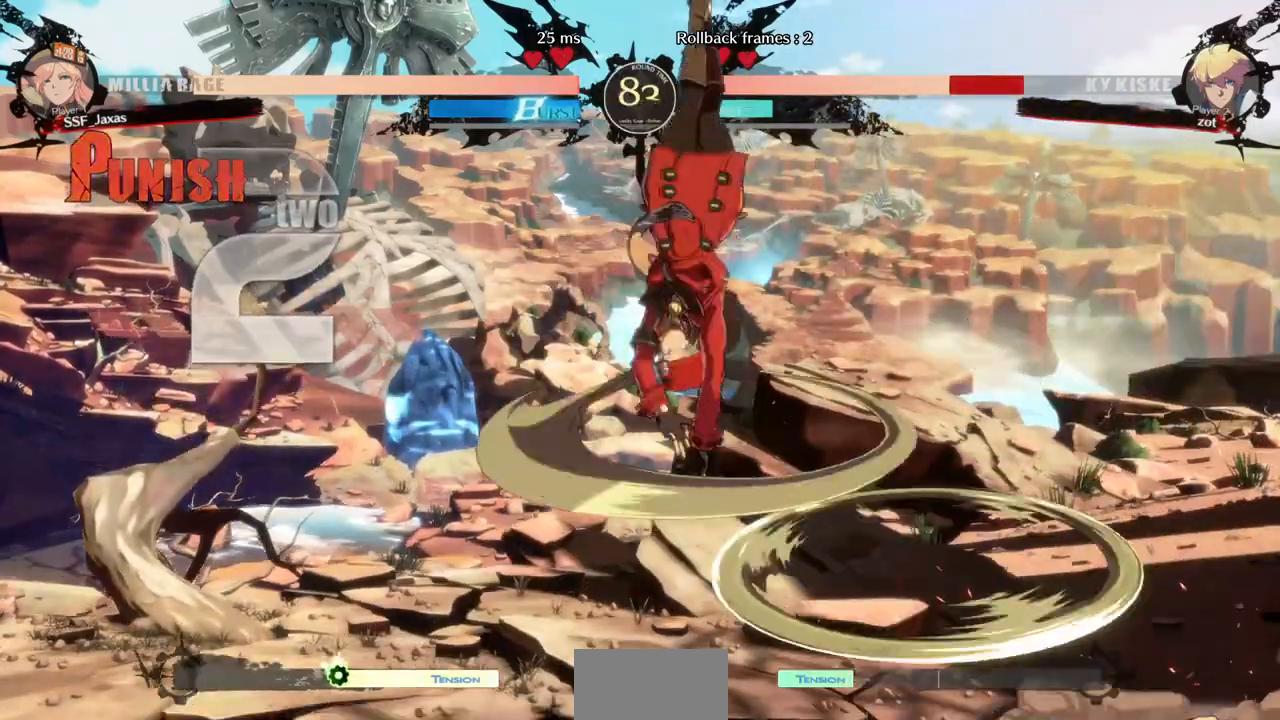
{"dt_ms": 480, "buttons": [], "events": [[440, "L1", "down"], [480, "L1", "up"]]}
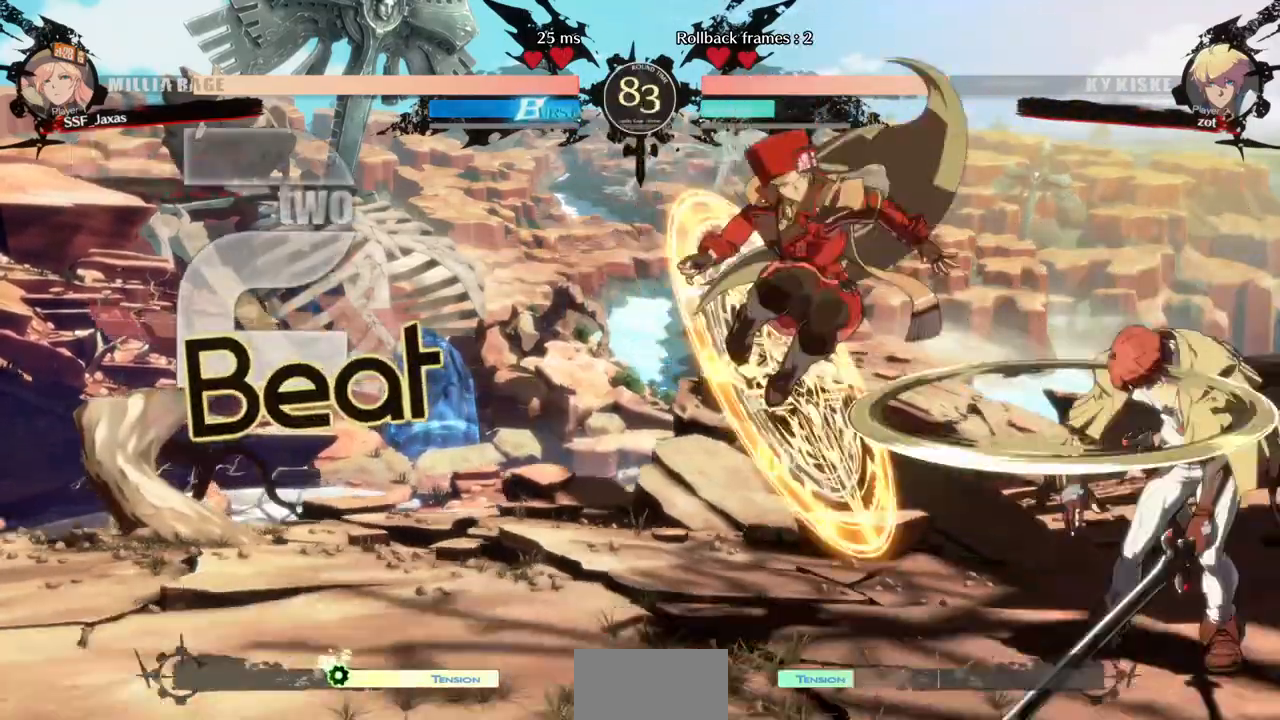
{"dt_ms": 520, "buttons": ["L1"], "events": [[240, "SQUARE", "down"], [360, "SQUARE", "up"], [480, "L1", "down"]]}
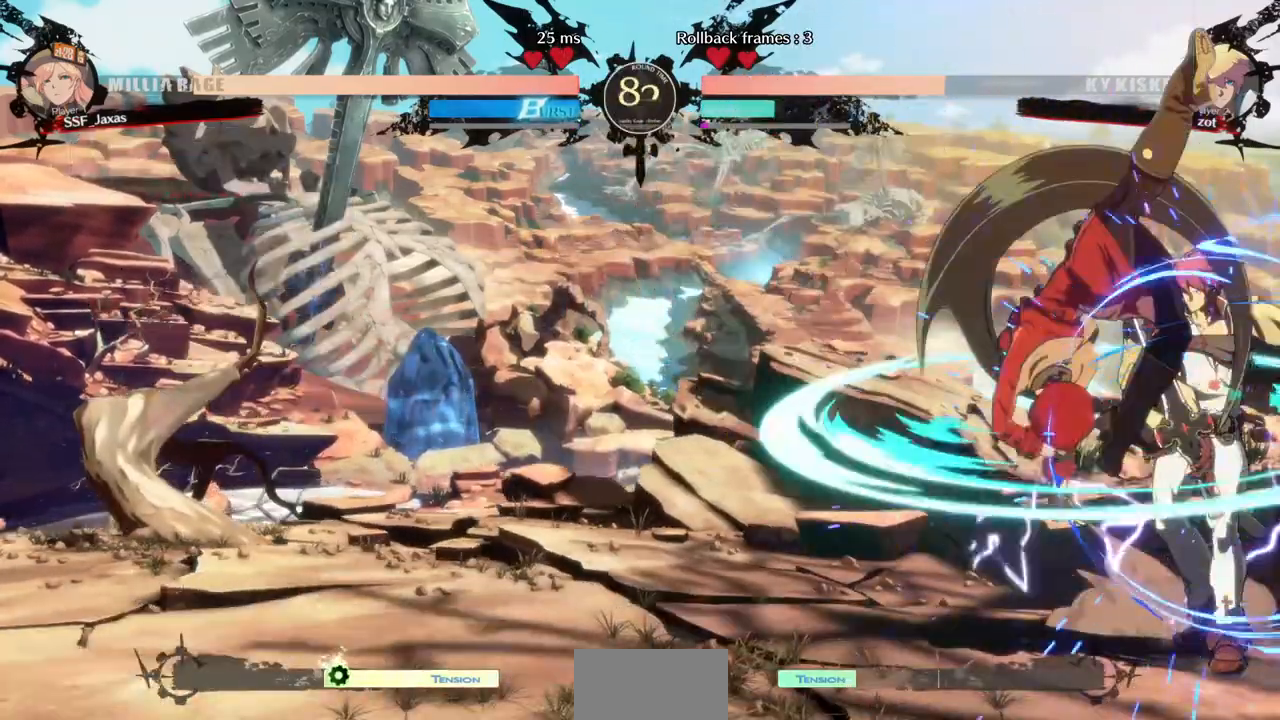
{"dt_ms": 480, "buttons": ["DPAD_DOWN"], "events": [[80, "L1", "up"], [200, "SQUARE", "down"], [320, "SQUARE", "up"], [360, "DPAD_DOWN", "down"]]}
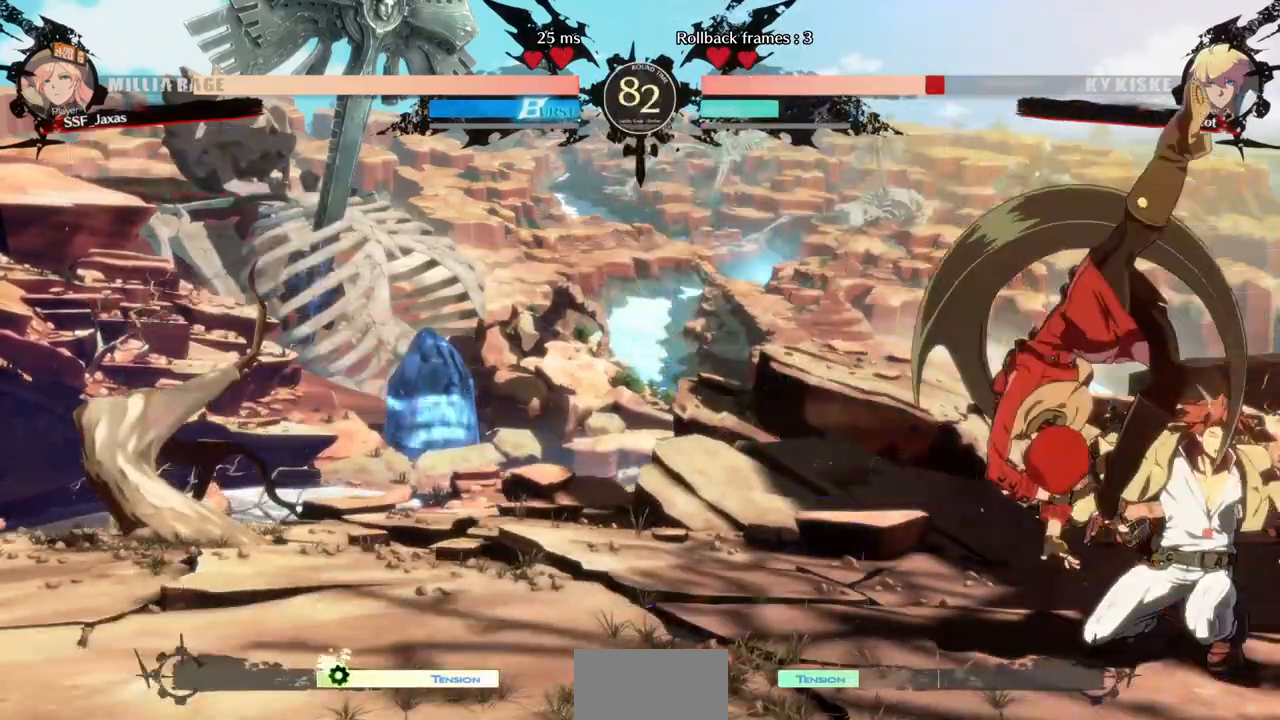
{"dt_ms": 520, "buttons": ["SQUARE", "DPAD_DOWN"], "events": [[160, "SQUARE", "down"], [320, "SQUARE", "up"], [520, "SQUARE", "down"]]}
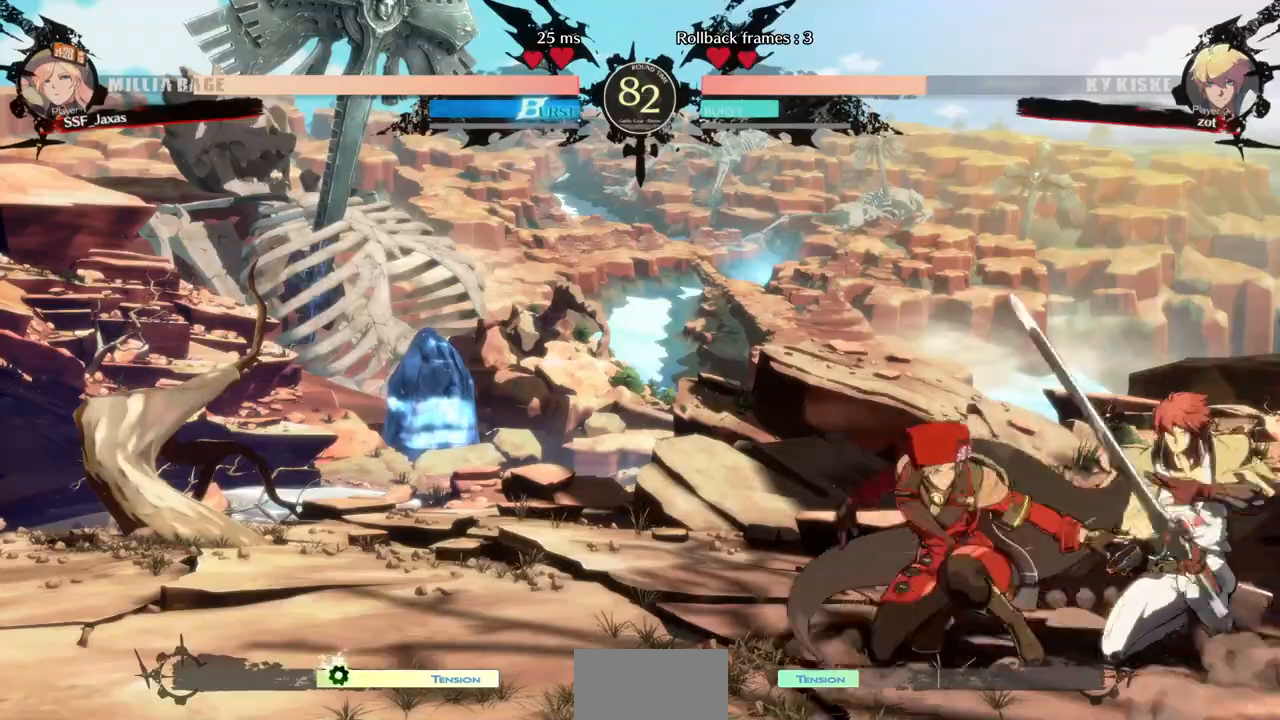
{"dt_ms": 480, "buttons": ["DPAD_DOWN"], "events": [[80, "SQUARE", "up"], [280, "R2", "down"], [360, "DPAD_DOWN", "up"], [440, "R2", "up"], [480, "DPAD_DOWN", "down"]]}
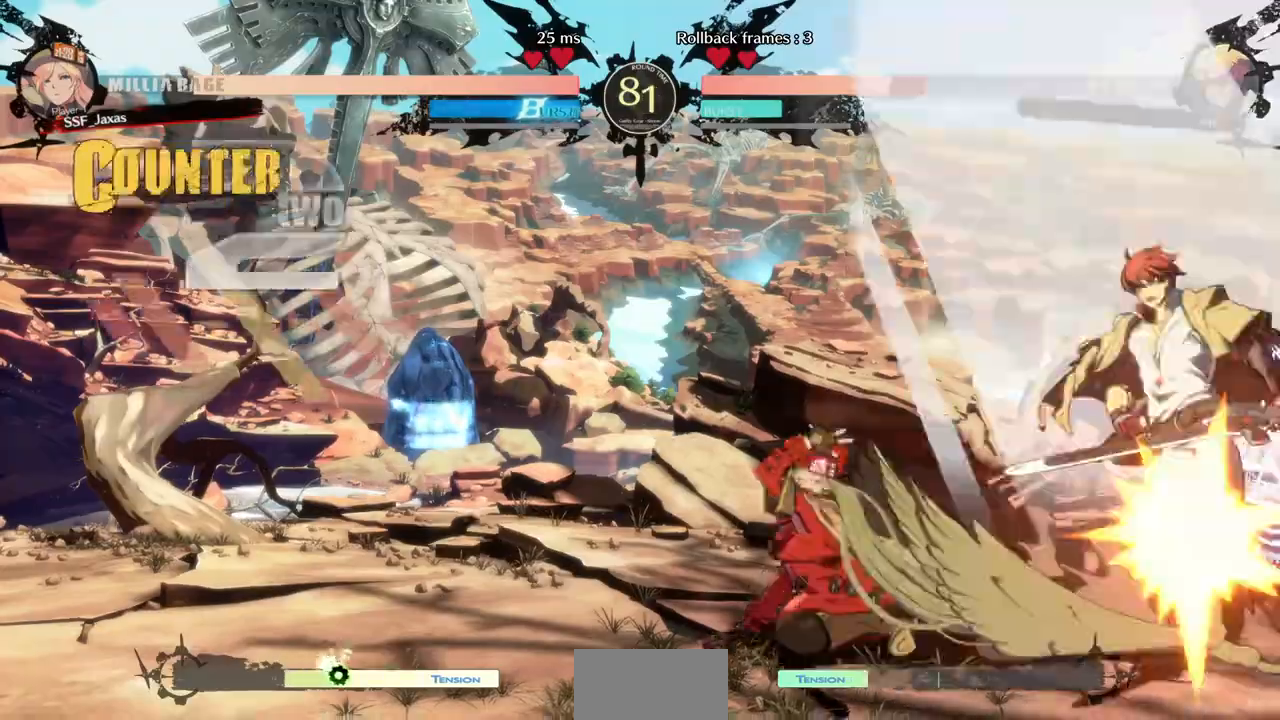
{"dt_ms": 520, "buttons": [], "events": [[80, "DPAD_DOWN", "up"], [160, "DPAD_DOWN", "down"], [200, "DPAD_RIGHT", "down"], [240, "DPAD_DOWN", "up"], [280, "DPAD_RIGHT", "up"]]}
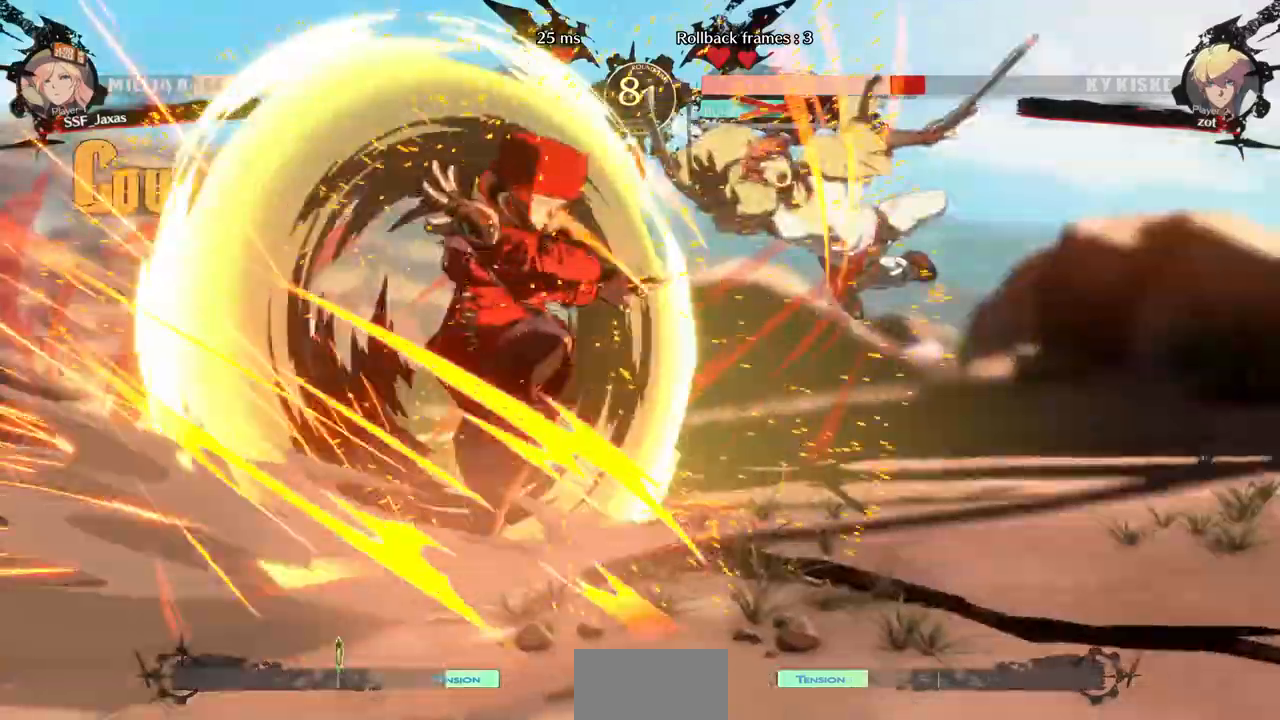
{"dt_ms": 1000, "buttons": []}
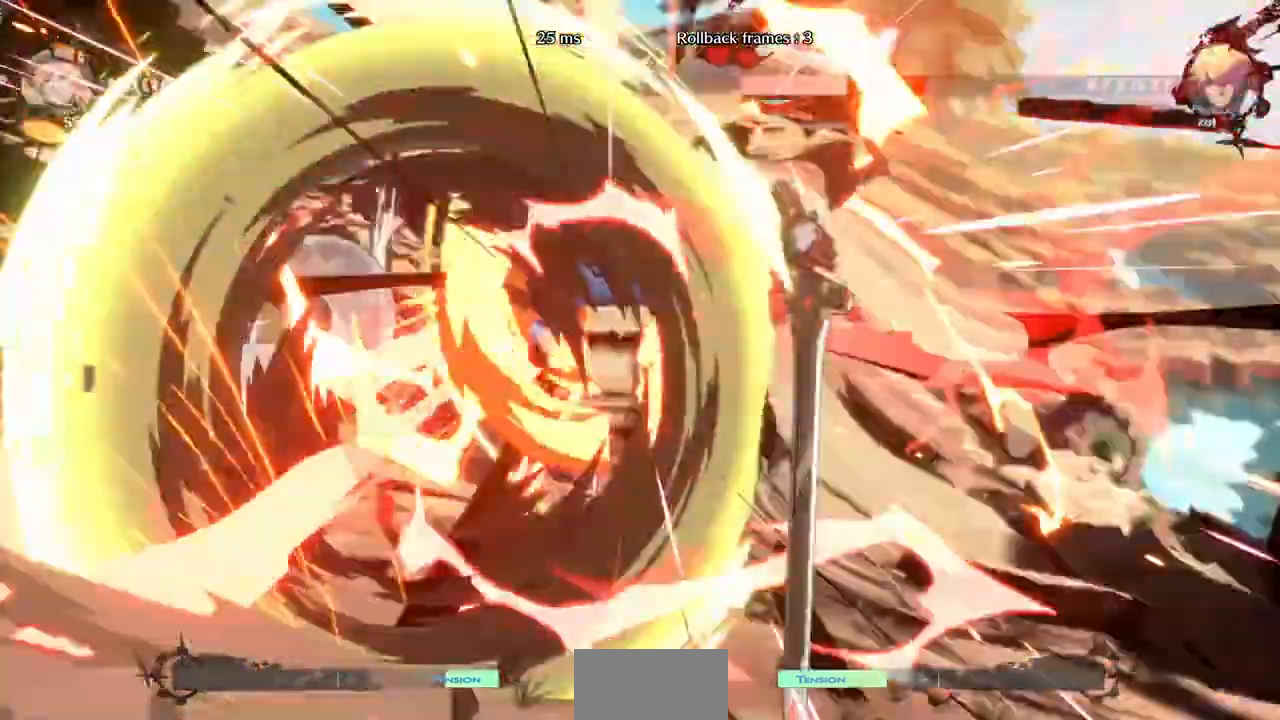
{"dt_ms": 480, "buttons": ["DPAD_UP", "DPAD_RIGHT"], "events": [[120, "DPAD_DOWN", "down"], [200, "DPAD_DOWN", "up"], [240, "DPAD_RIGHT", "down"], [240, "DPAD_UP", "down"]]}
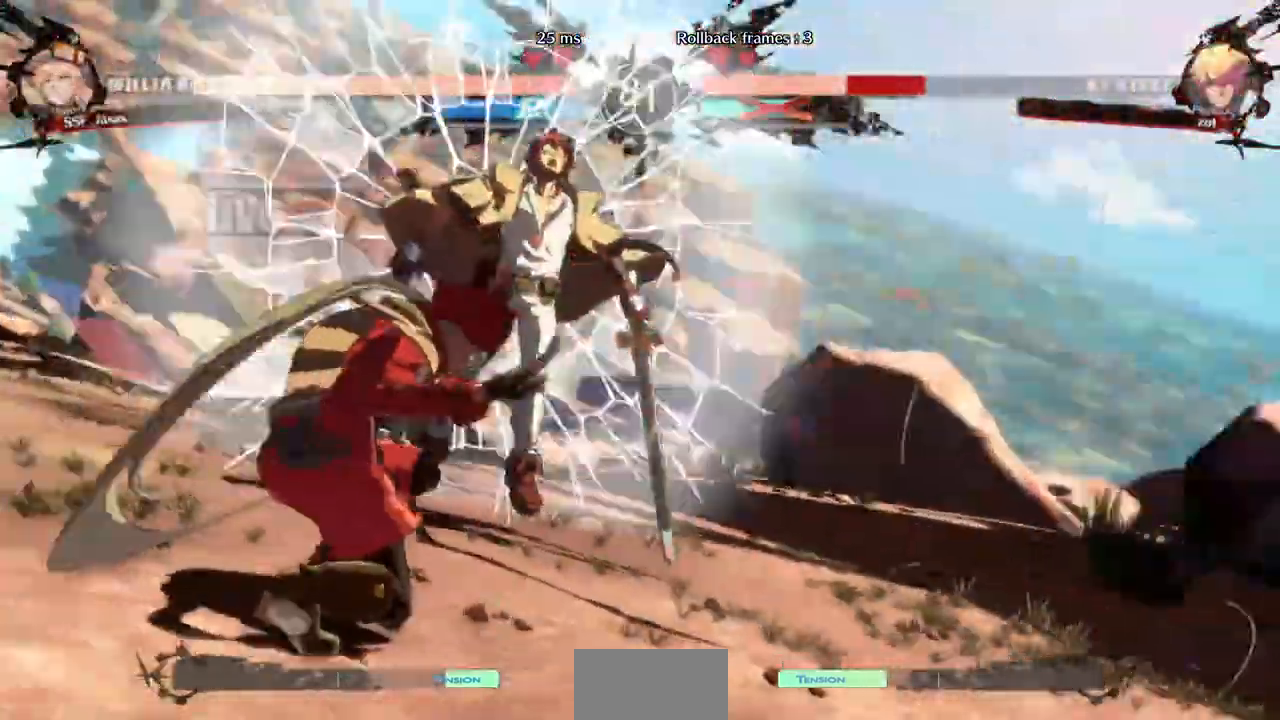
{"dt_ms": 520, "buttons": ["DPAD_UP", "DPAD_RIGHT"]}
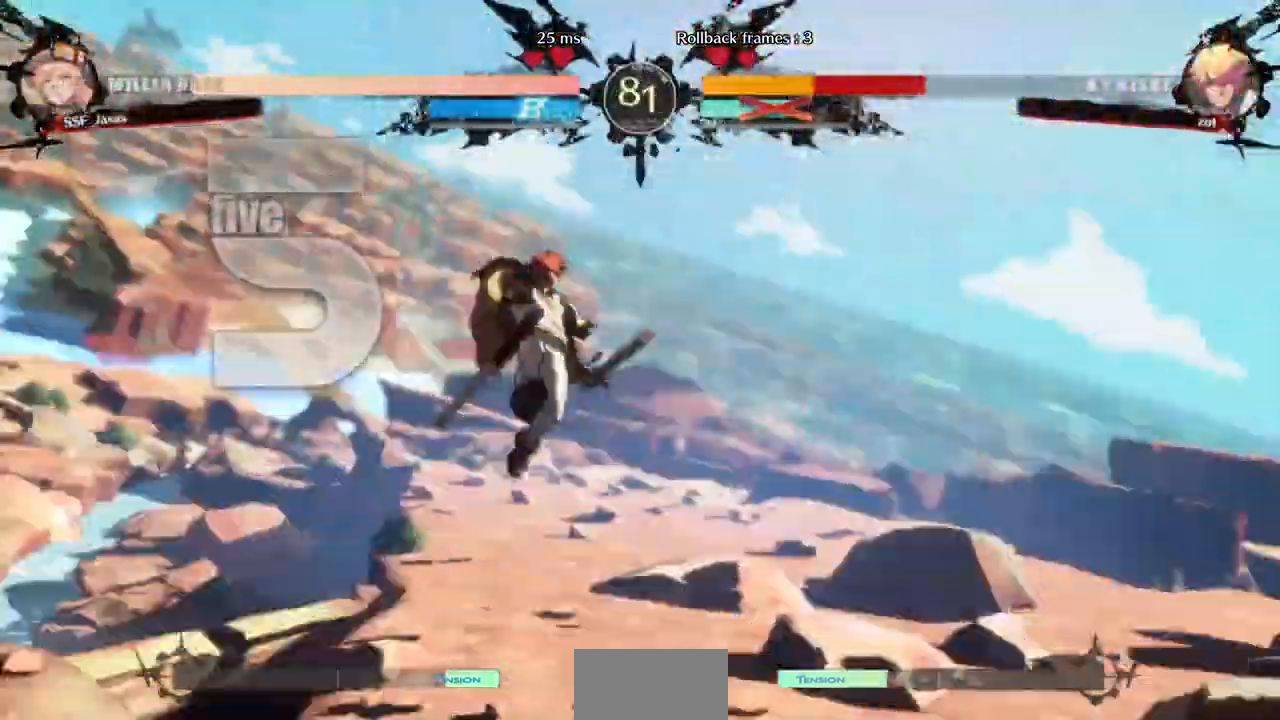
{"dt_ms": 480, "buttons": ["DPAD_UP", "DPAD_RIGHT"], "events": []}